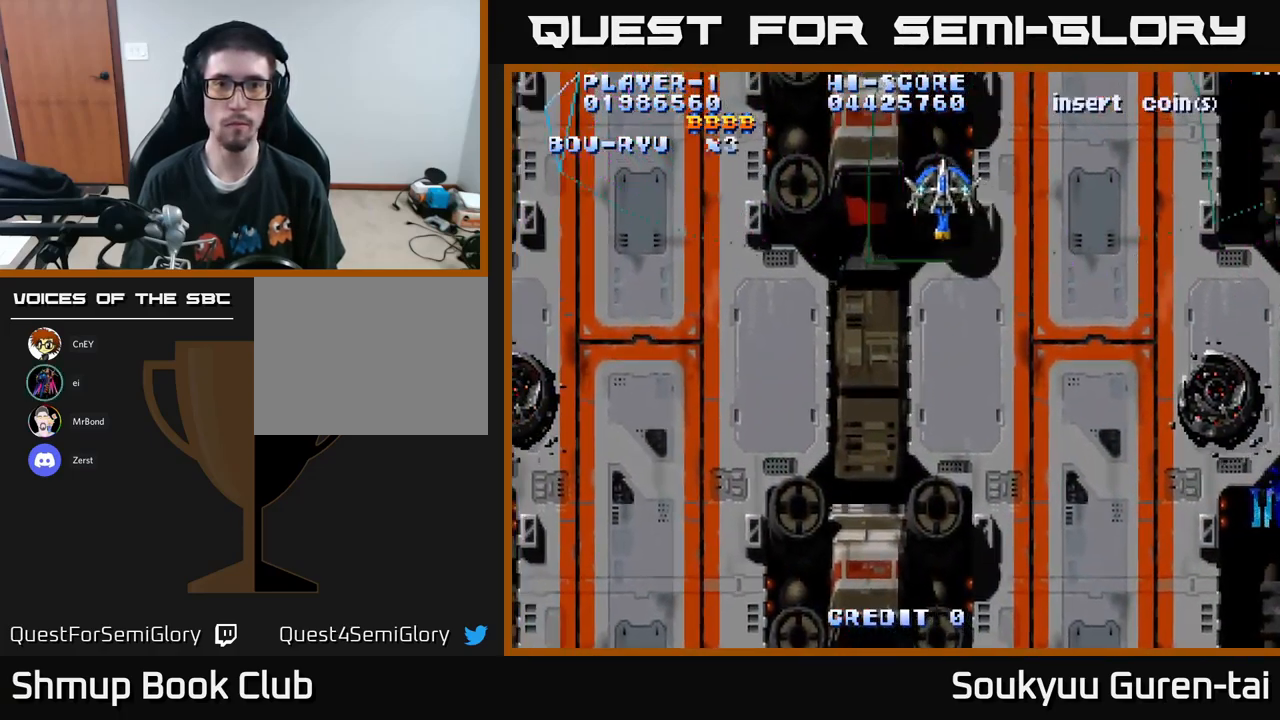
Gameplay with a controller (Xbox layout); each line is a JSON object with the inputs held at the frame after it. "events" lists button and stick changes between this image and that frame as [ms after this image, input, new state], when the widget could be followed in between.
{"buttons": ["A", "DPAD_LEFT"], "left_stick": "center", "right_stick": "center", "events": []}
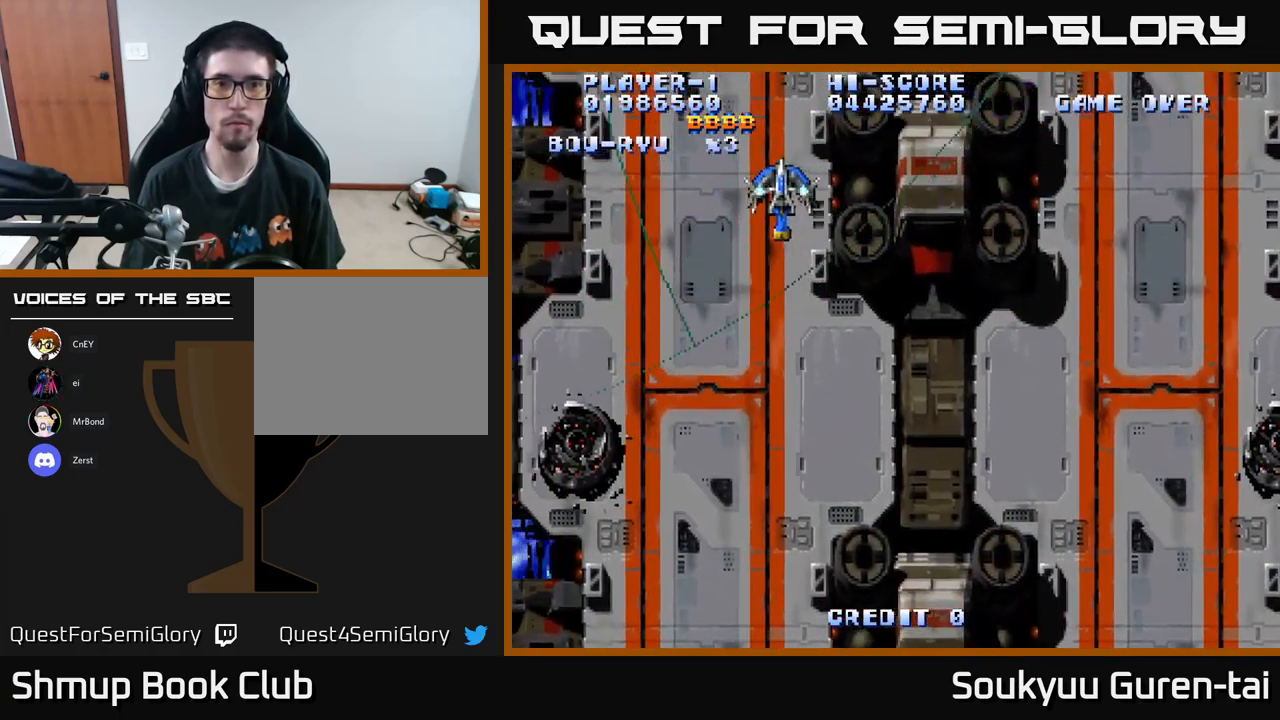
{"buttons": ["A", "DPAD_RIGHT"], "left_stick": "center", "right_stick": "center", "events": [[150, "DPAD_LEFT", "up"], [150, "DPAD_RIGHT", "down"]]}
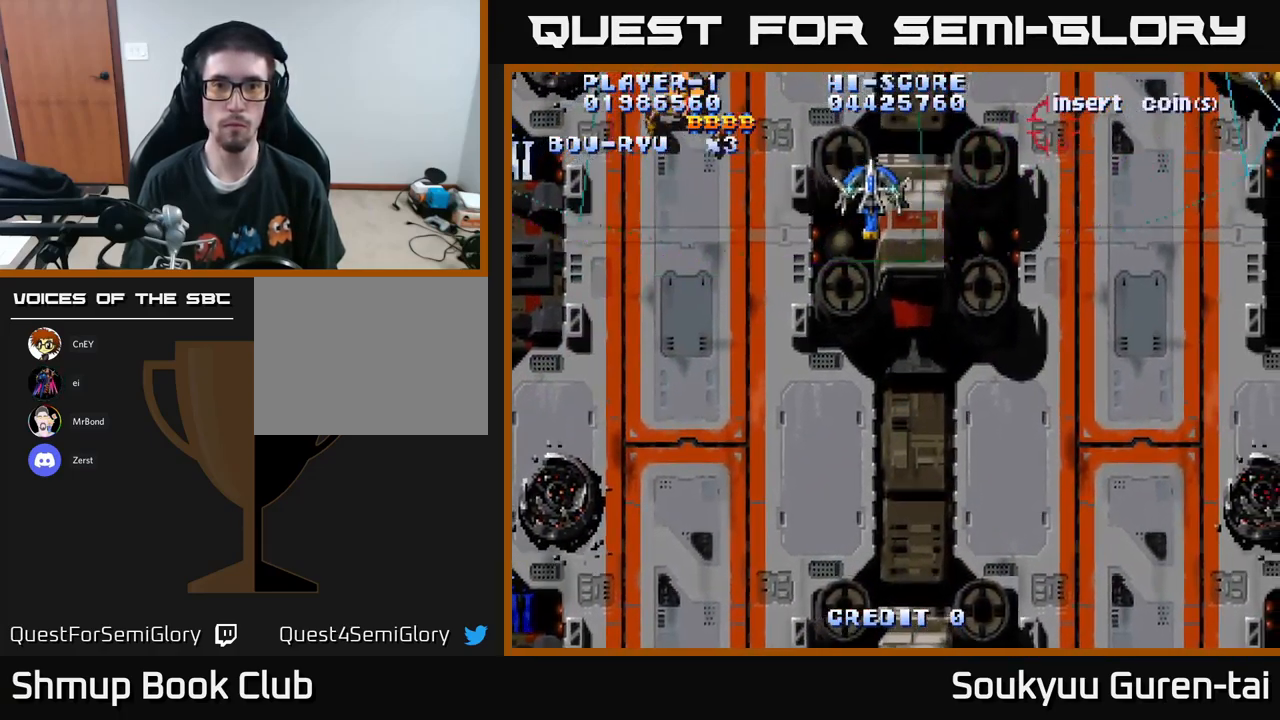
{"buttons": ["A", "DPAD_RIGHT"], "left_stick": "center", "right_stick": "center", "events": []}
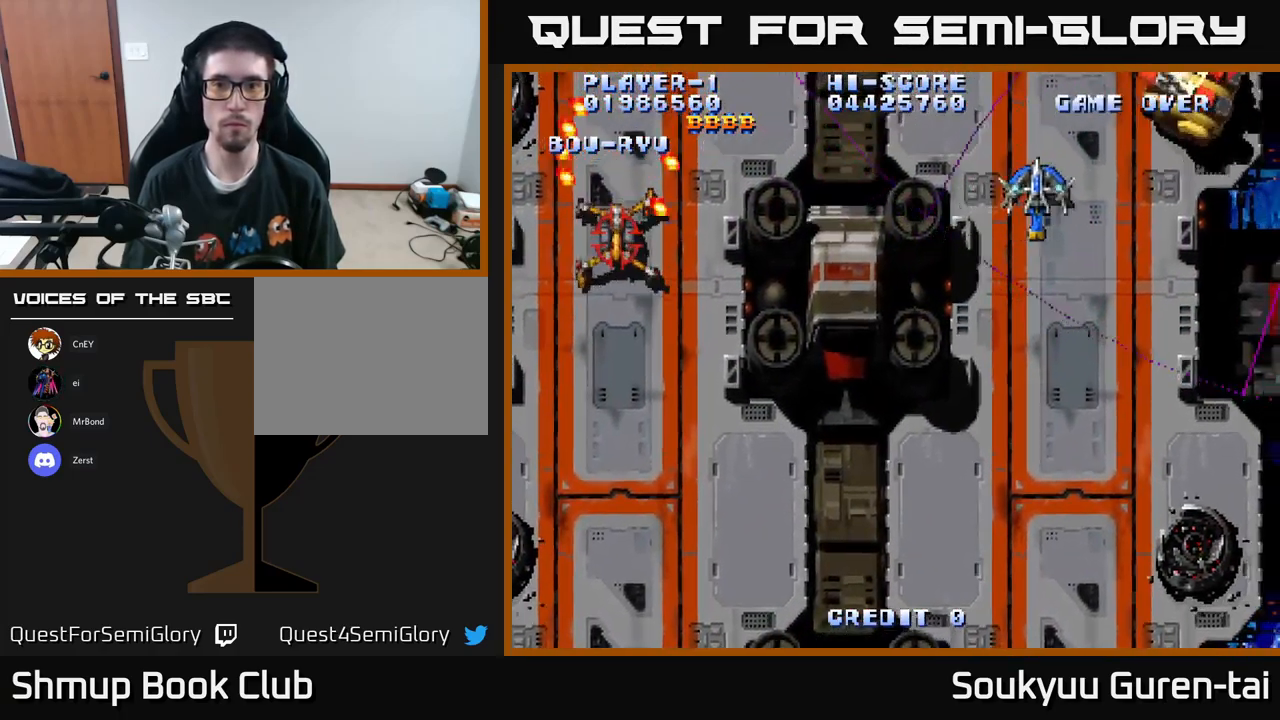
{"buttons": ["A", "DPAD_DOWN"], "left_stick": "center", "right_stick": "center", "events": [[67, "DPAD_DOWN", "down"], [84, "DPAD_RIGHT", "up"], [117, "DPAD_LEFT", "down"], [150, "A", "up"], [184, "A", "down"], [184, "DPAD_DOWN", "up"], [200, "DPAD_DOWN", "down"], [317, "DPAD_LEFT", "up"]]}
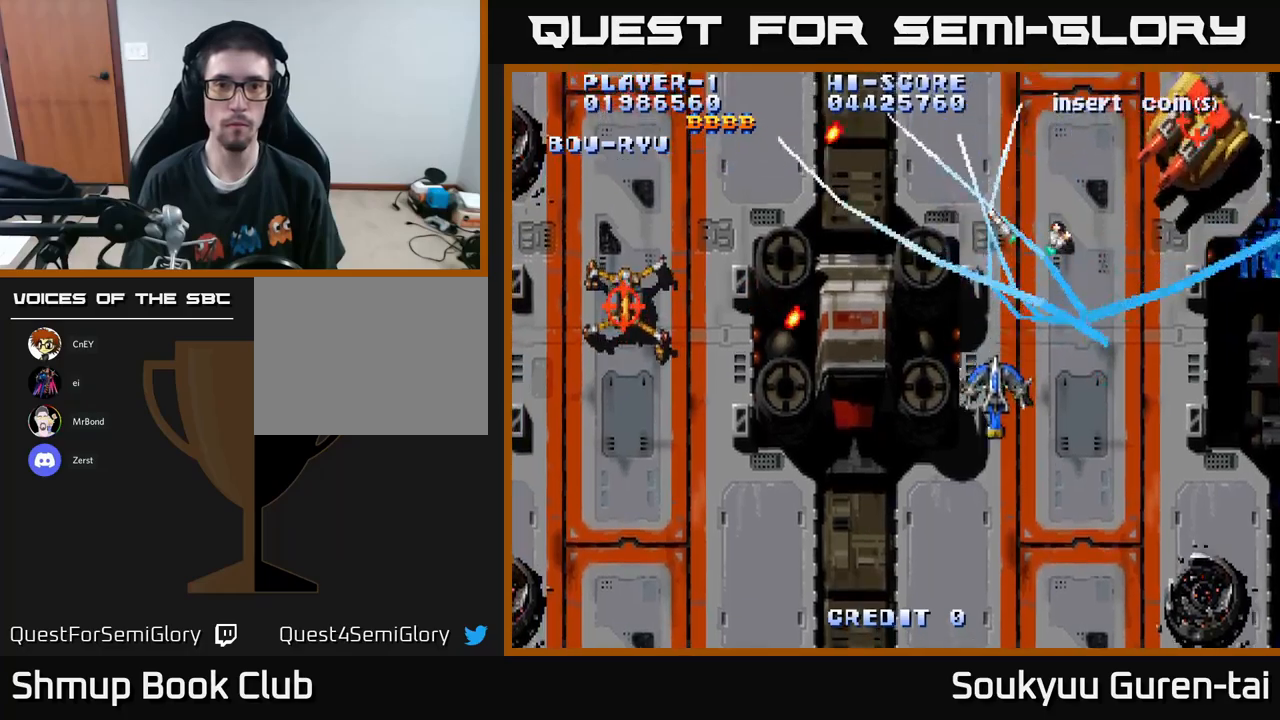
{"buttons": ["A", "DPAD_LEFT"], "left_stick": "center", "right_stick": "center", "events": [[200, "DPAD_LEFT", "down"], [283, "DPAD_DOWN", "up"]]}
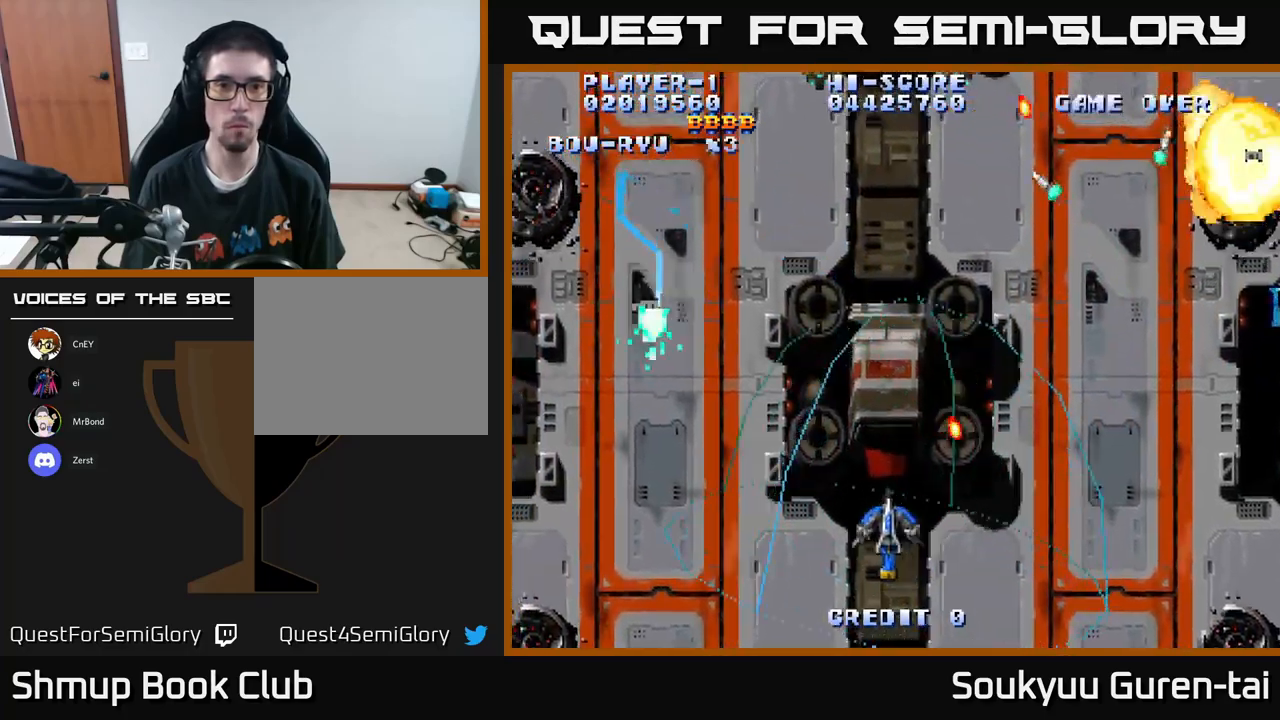
{"buttons": ["A", "DPAD_UP", "DPAD_LEFT"], "left_stick": "center", "right_stick": "center", "events": [[183, "DPAD_UP", "down"]]}
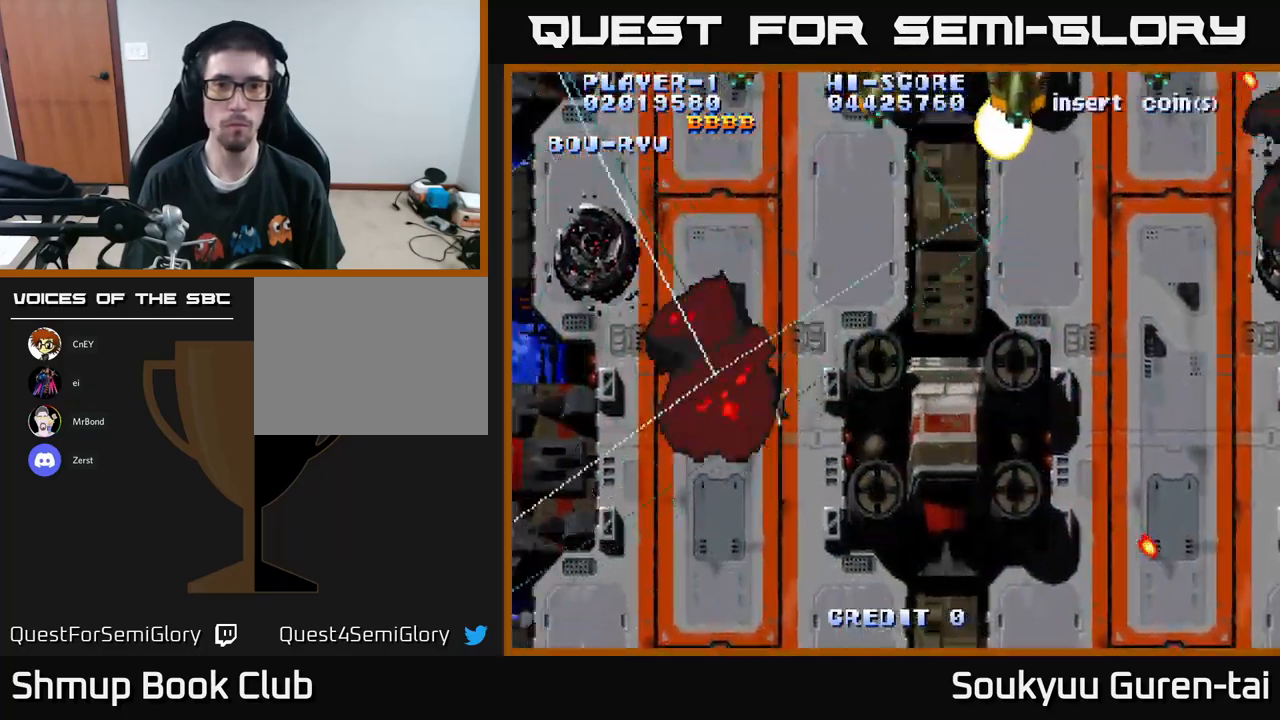
{"buttons": ["A", "DPAD_RIGHT"], "left_stick": "center", "right_stick": "center", "events": [[217, "DPAD_LEFT", "up"], [267, "DPAD_RIGHT", "down"], [300, "DPAD_UP", "up"]]}
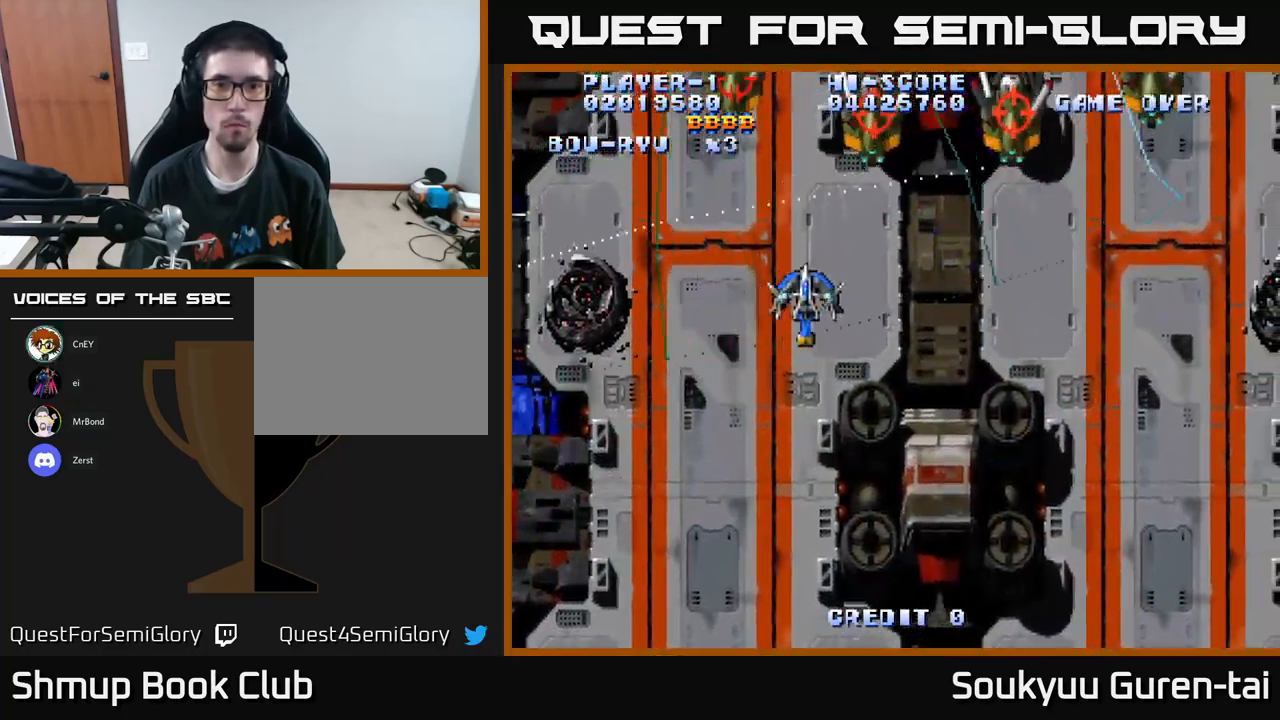
{"buttons": ["DPAD_RIGHT"], "left_stick": "center", "right_stick": "center", "events": [[233, "DPAD_UP", "down"], [367, "DPAD_UP", "up"], [500, "A", "up"]]}
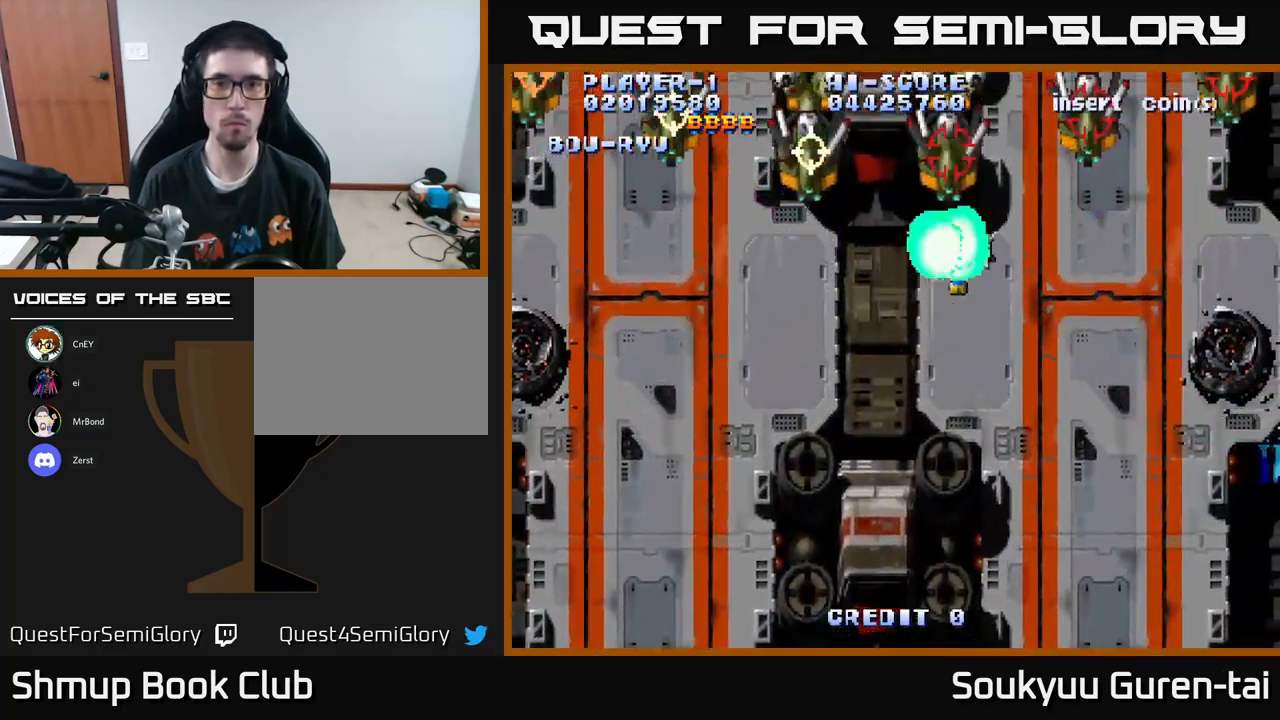
{"buttons": ["A", "DPAD_DOWN", "DPAD_RIGHT"], "left_stick": "center", "right_stick": "center", "events": [[67, "A", "down"], [83, "DPAD_DOWN", "down"]]}
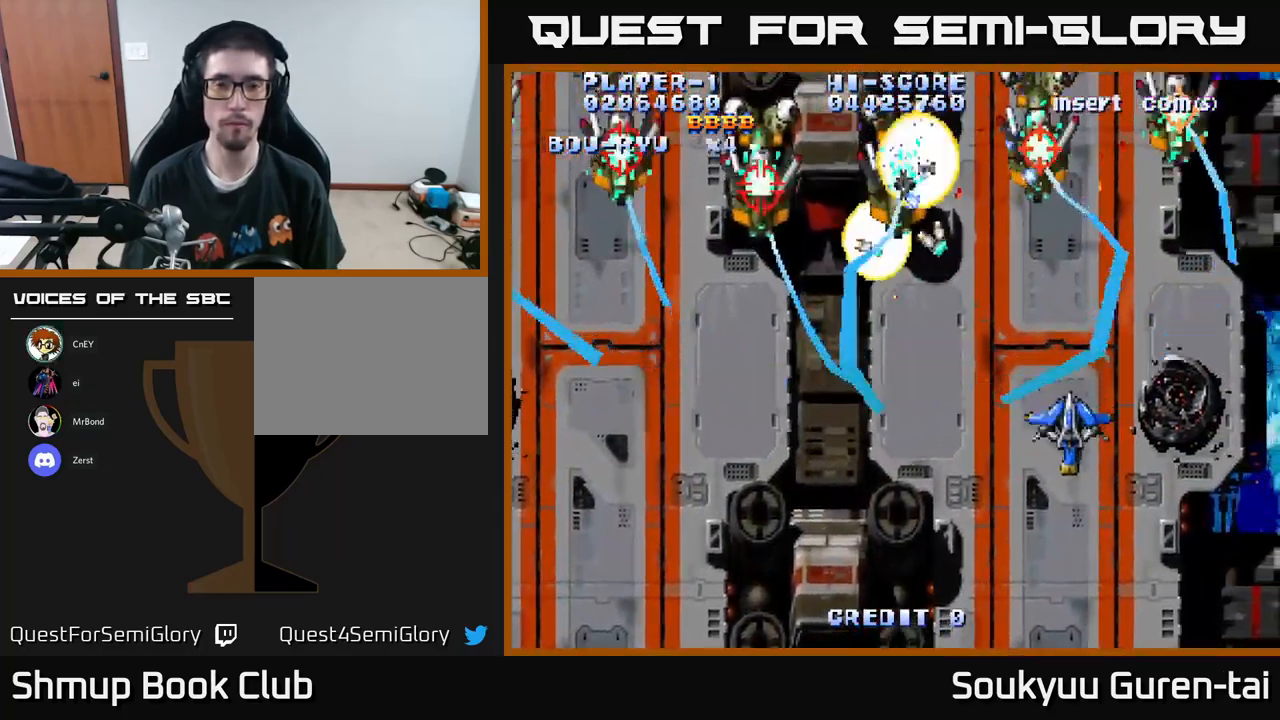
{"buttons": ["A", "DPAD_UP", "DPAD_LEFT"], "left_stick": "center", "right_stick": "center", "events": [[17, "DPAD_RIGHT", "up"], [100, "DPAD_RIGHT", "down"], [150, "DPAD_DOWN", "up"], [233, "DPAD_UP", "down"], [317, "DPAD_RIGHT", "up"], [417, "DPAD_LEFT", "down"]]}
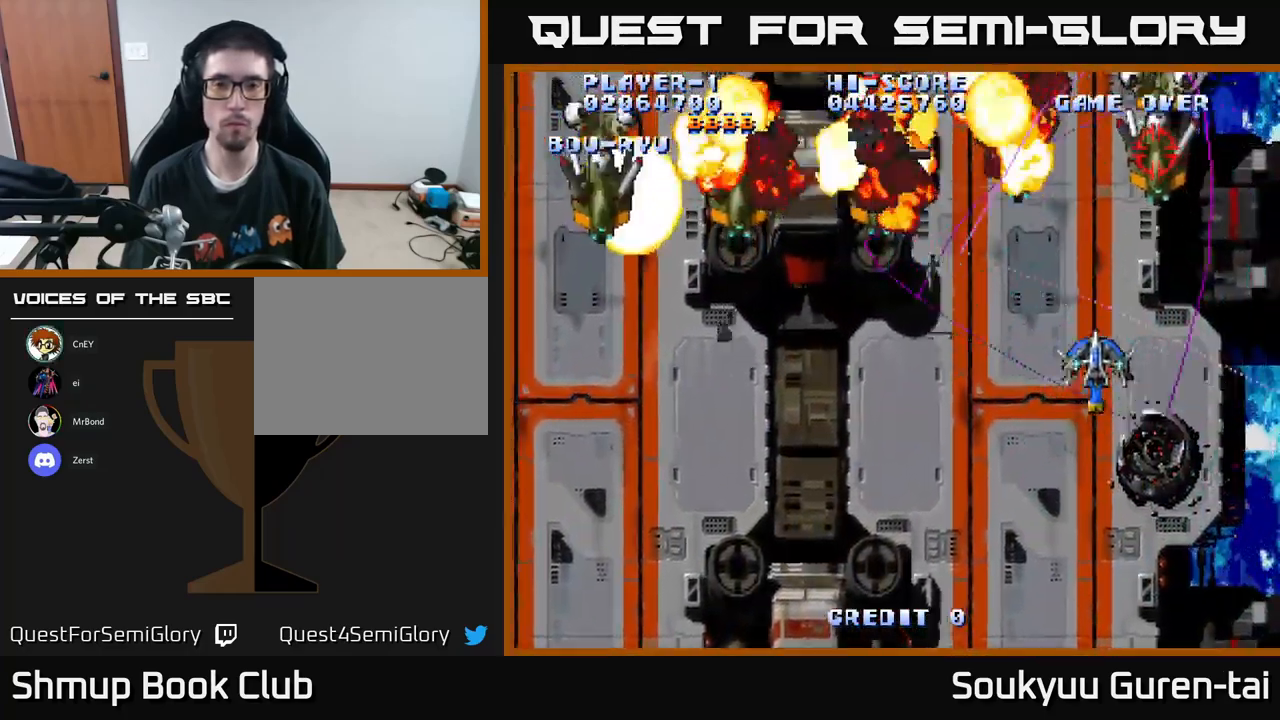
{"buttons": ["A", "DPAD_LEFT"], "left_stick": "center", "right_stick": "center", "events": [[133, "DPAD_UP", "up"]]}
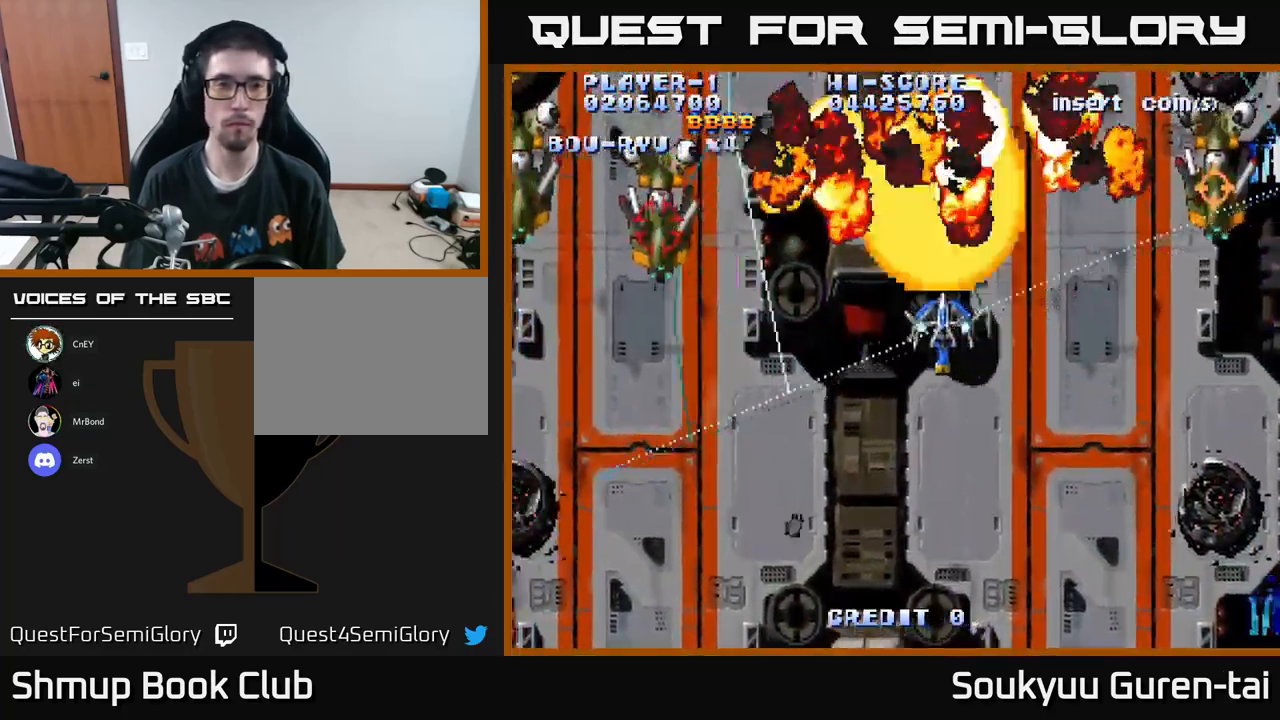
{"buttons": ["A", "DPAD_DOWN", "DPAD_RIGHT"], "left_stick": "center", "right_stick": "center", "events": [[417, "A", "up"], [450, "DPAD_DOWN", "down"], [450, "DPAD_LEFT", "up"], [467, "A", "down"], [483, "DPAD_RIGHT", "down"]]}
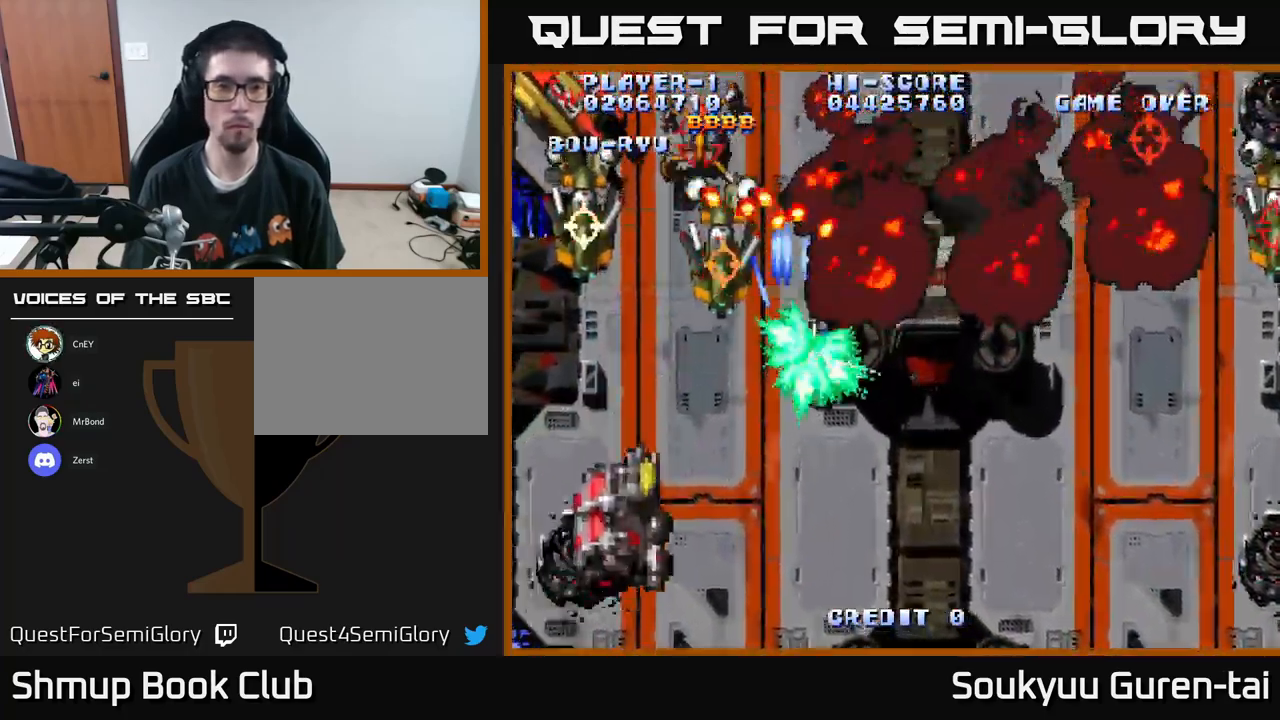
{"buttons": ["A", "DPAD_DOWN", "DPAD_LEFT"], "left_stick": "center", "right_stick": "center", "events": [[33, "DPAD_RIGHT", "up"], [183, "DPAD_LEFT", "down"], [283, "DPAD_LEFT", "up"], [400, "DPAD_LEFT", "down"]]}
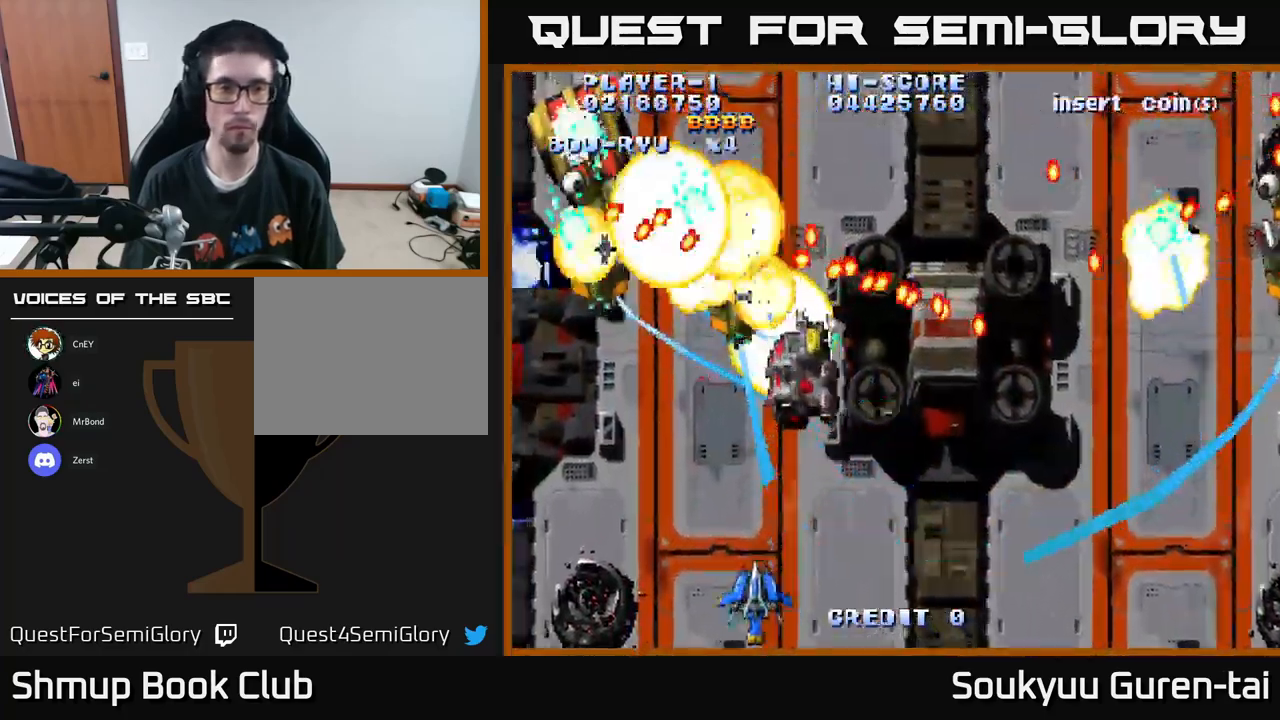
{"buttons": ["A", "DPAD_UP", "DPAD_LEFT"], "left_stick": "center", "right_stick": "center", "events": [[50, "DPAD_DOWN", "up"], [217, "DPAD_UP", "down"]]}
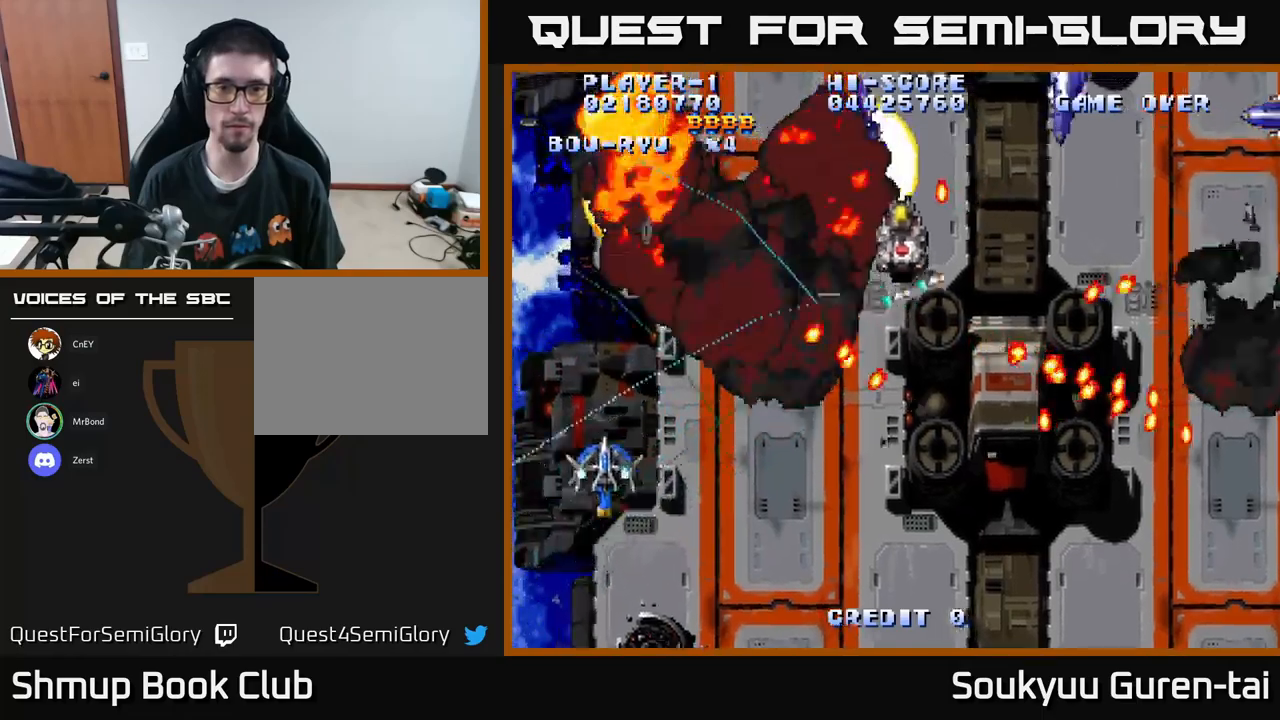
{"buttons": ["A", "DPAD_RIGHT"], "left_stick": "center", "right_stick": "center", "events": [[17, "DPAD_LEFT", "up"], [50, "DPAD_RIGHT", "down"], [150, "DPAD_UP", "up"]]}
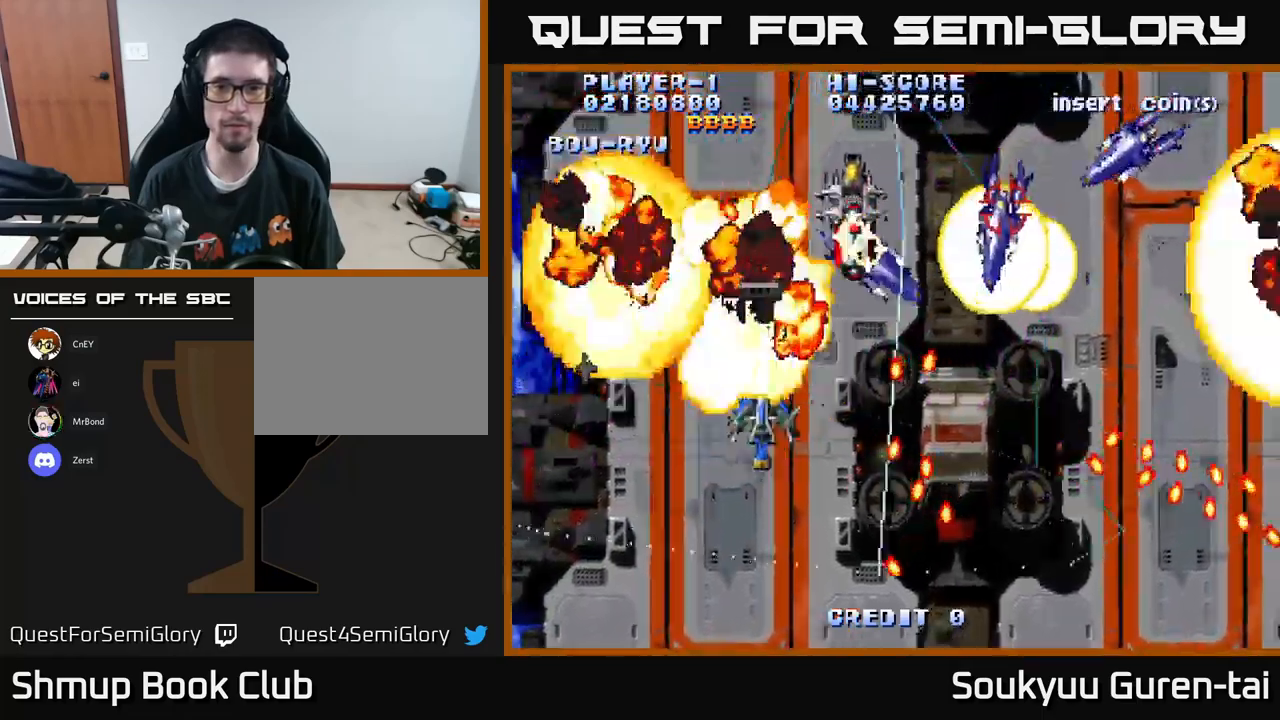
{"buttons": ["A", "DPAD_UP", "DPAD_RIGHT"], "left_stick": "center", "right_stick": "center", "events": [[200, "DPAD_DOWN", "down"], [233, "DPAD_RIGHT", "up"], [317, "DPAD_RIGHT", "down"], [350, "DPAD_DOWN", "up"], [433, "DPAD_UP", "down"]]}
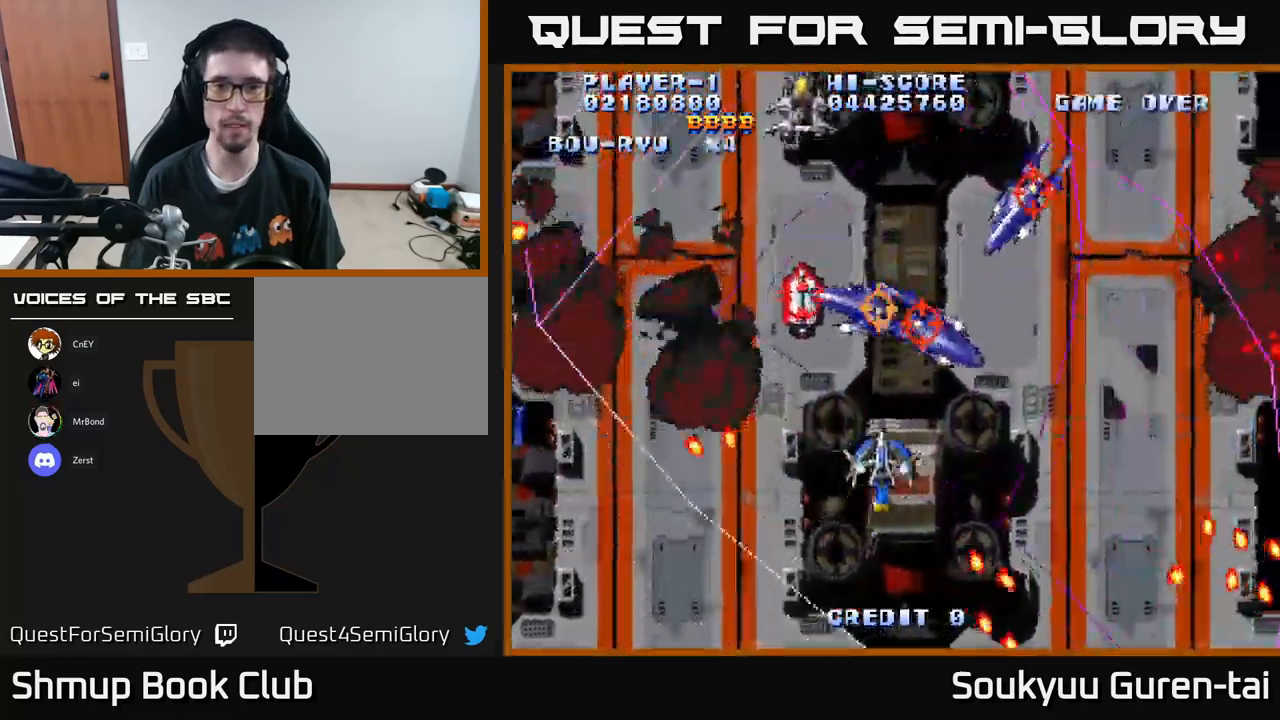
{"buttons": ["A", "DPAD_LEFT"], "left_stick": "center", "right_stick": "center", "events": [[150, "DPAD_UP", "up"], [167, "A", "up"], [183, "A", "down"], [200, "DPAD_DOWN", "down"], [300, "DPAD_RIGHT", "up"], [417, "DPAD_LEFT", "down"], [467, "DPAD_DOWN", "up"]]}
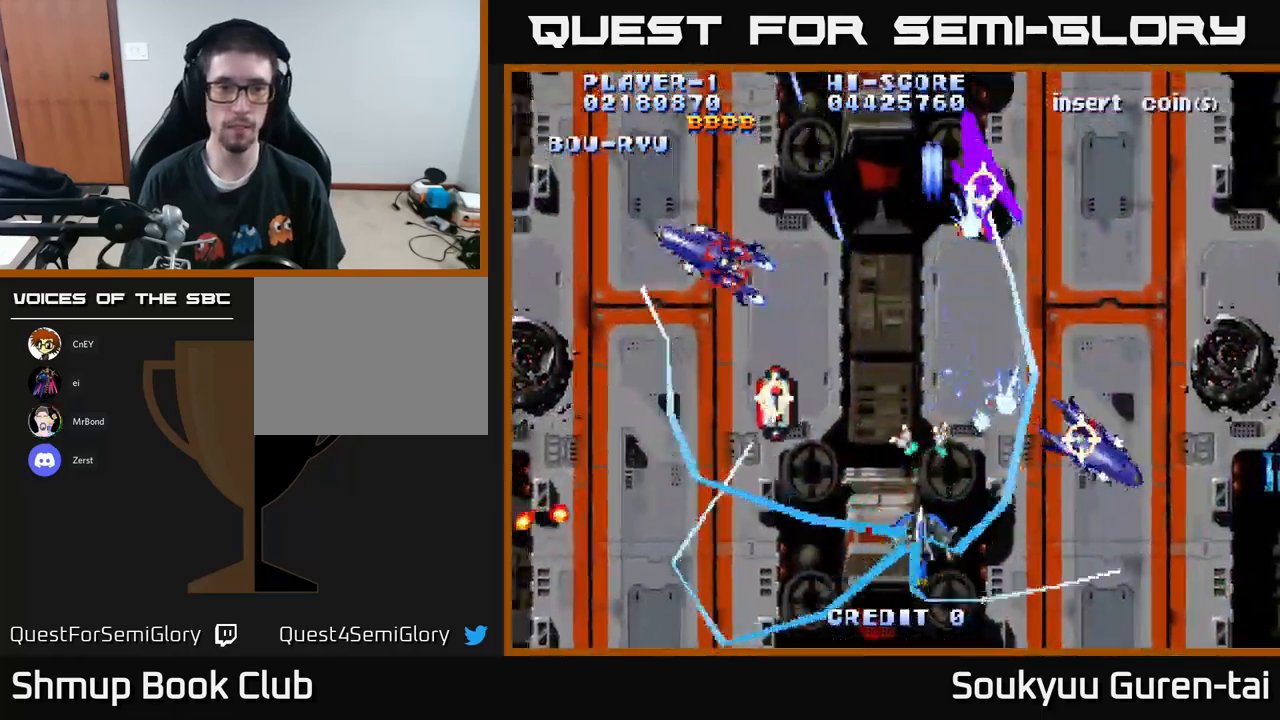
{"buttons": ["A", "DPAD_UP", "DPAD_LEFT"], "left_stick": "center", "right_stick": "center", "events": [[17, "DPAD_LEFT", "up"], [17, "DPAD_UP", "down"], [183, "DPAD_LEFT", "down"]]}
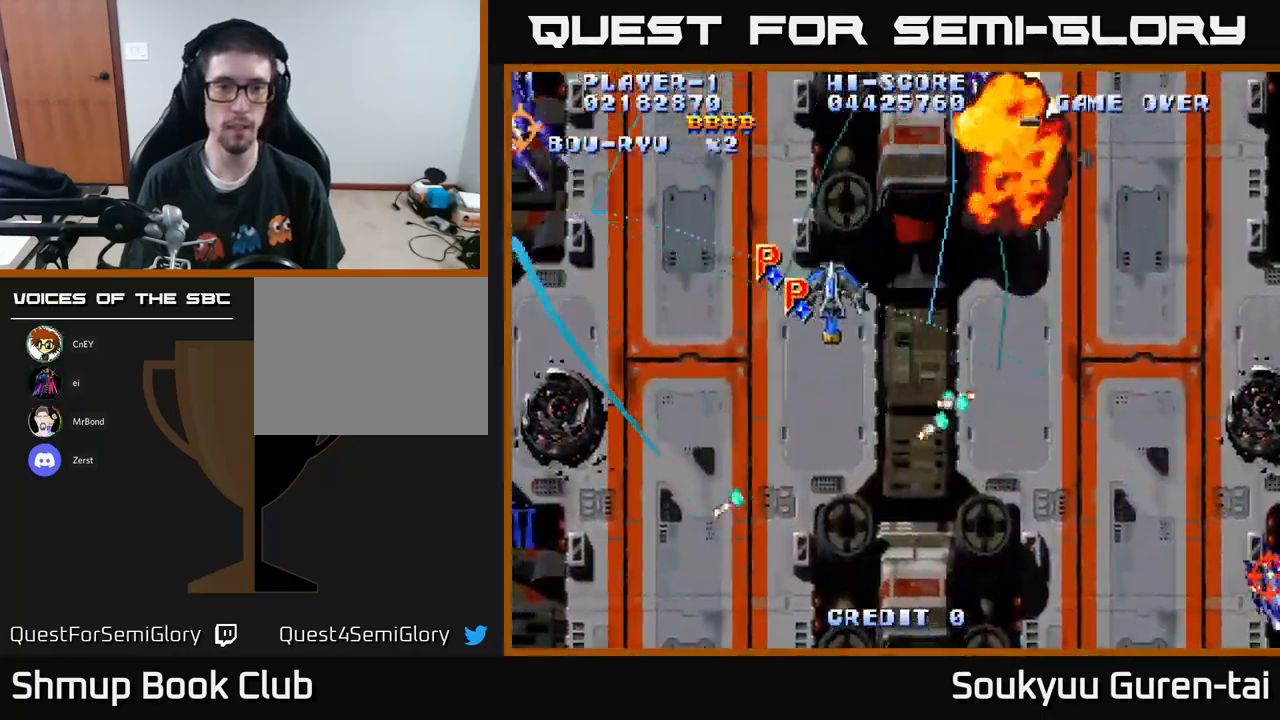
{"buttons": ["A", "DPAD_DOWN", "DPAD_RIGHT"], "left_stick": "center", "right_stick": "center", "events": [[283, "DPAD_UP", "up"], [417, "DPAD_DOWN", "down"], [417, "DPAD_LEFT", "up"], [450, "DPAD_RIGHT", "down"]]}
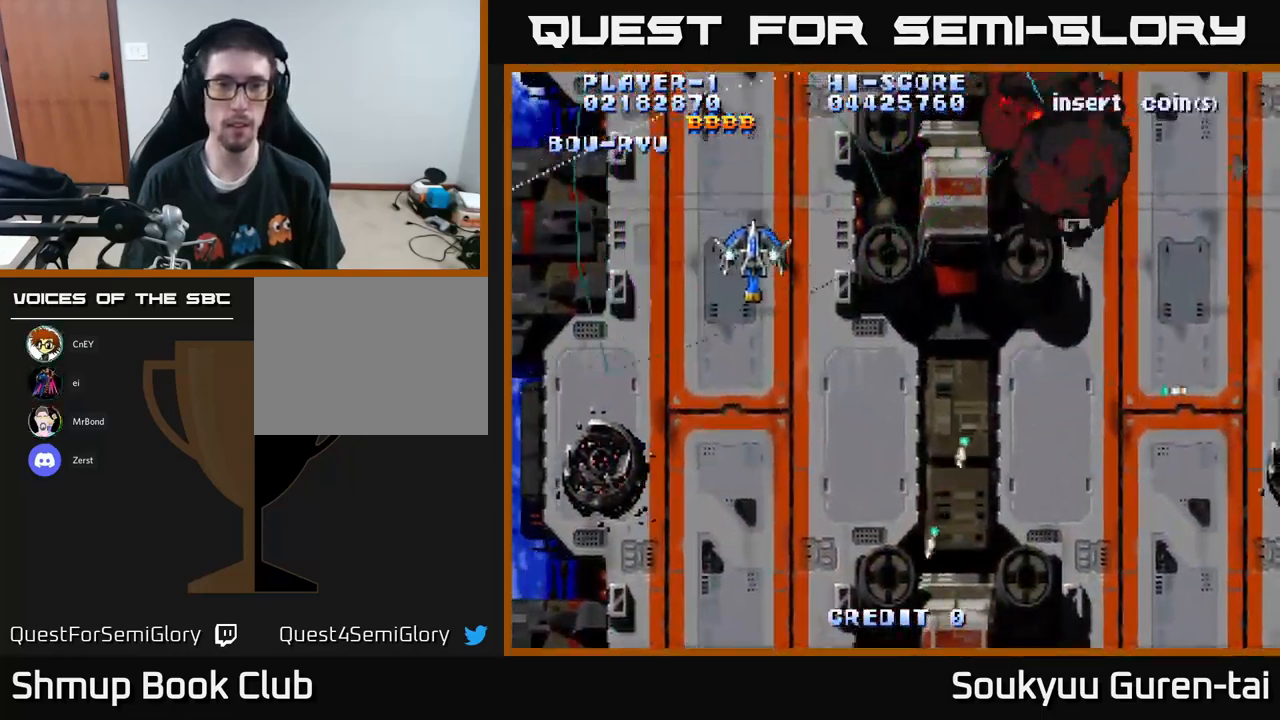
{"buttons": ["A", "DPAD_RIGHT"], "left_stick": "center", "right_stick": "center", "events": [[150, "DPAD_DOWN", "up"], [183, "DPAD_RIGHT", "up"], [183, "DPAD_UP", "down"], [233, "DPAD_LEFT", "down"], [333, "DPAD_LEFT", "up"], [367, "DPAD_RIGHT", "down"], [383, "DPAD_UP", "up"]]}
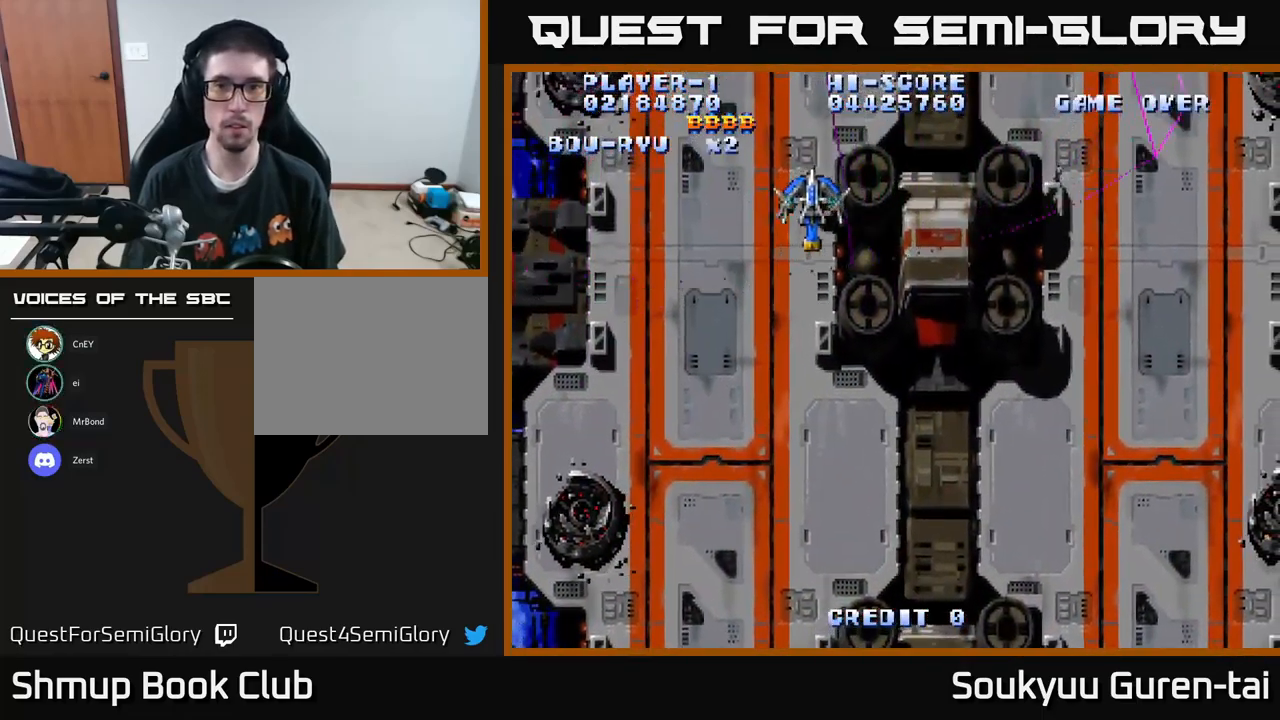
{"buttons": ["A", "DPAD_RIGHT"], "left_stick": "center", "right_stick": "center", "events": []}
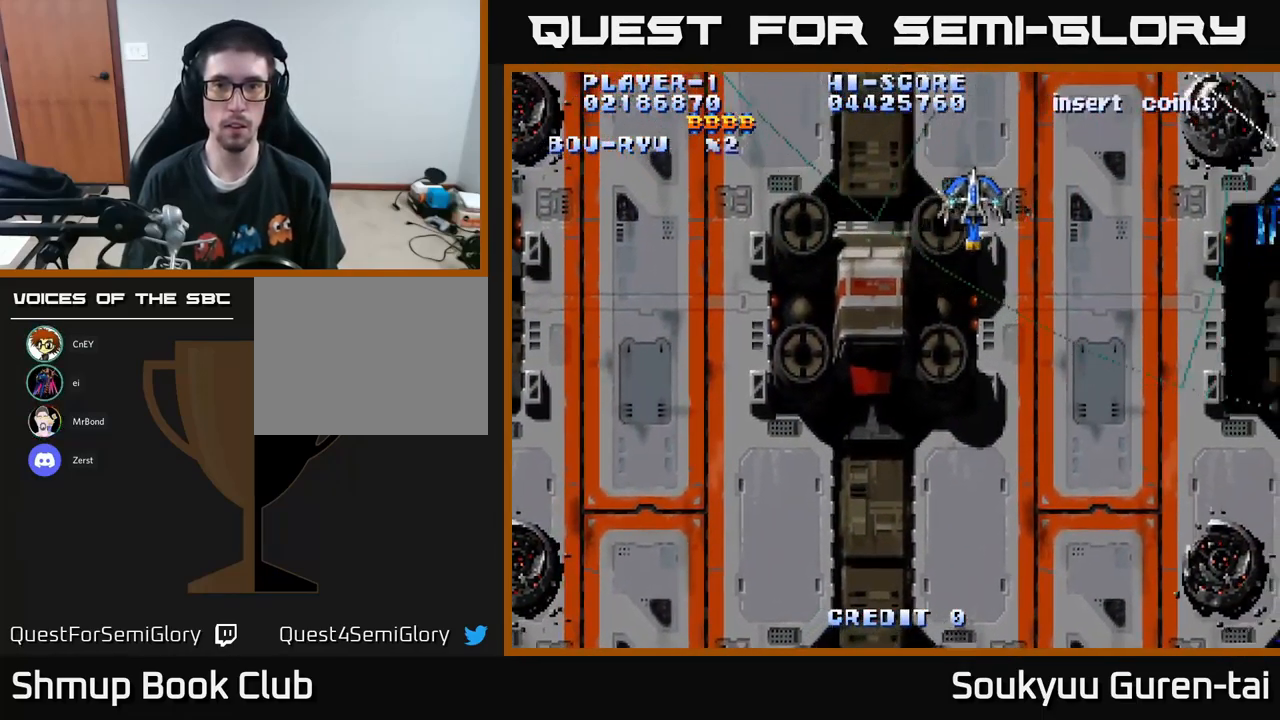
{"buttons": ["A", "DPAD_LEFT"], "left_stick": "center", "right_stick": "center", "events": [[233, "DPAD_UP", "down"], [250, "DPAD_RIGHT", "up"], [283, "DPAD_LEFT", "down"], [350, "DPAD_UP", "up"]]}
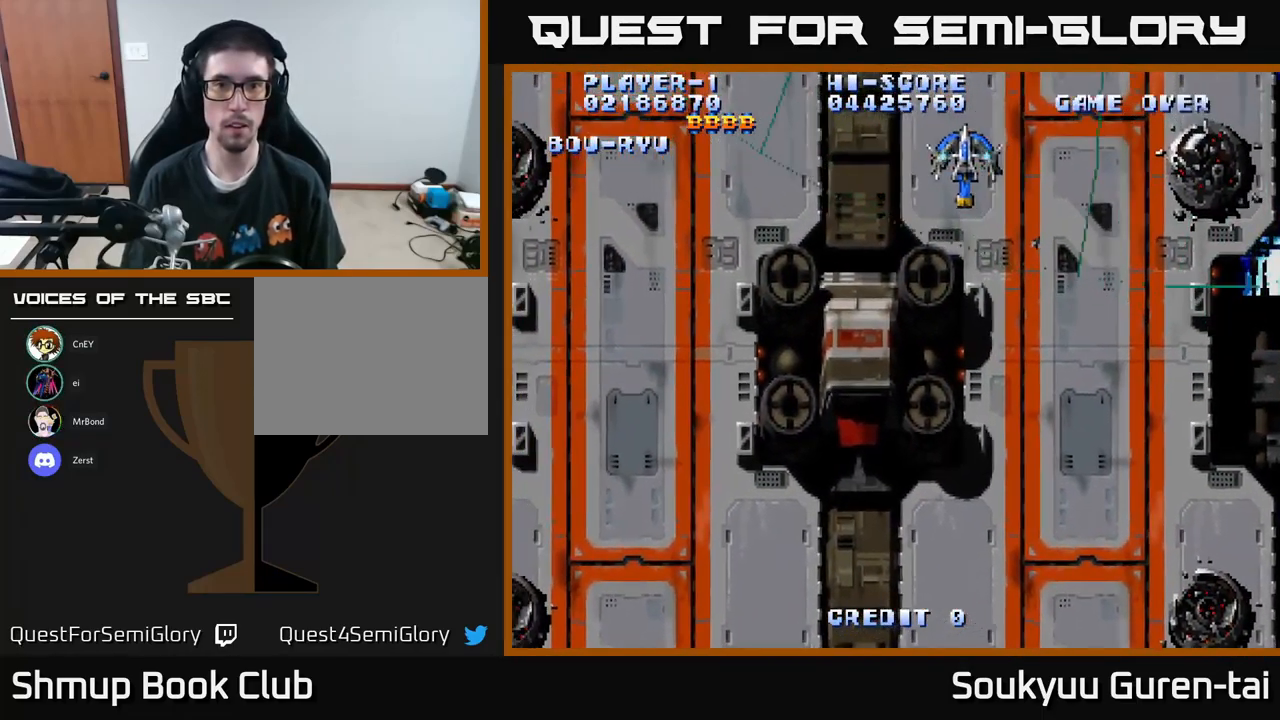
{"buttons": ["A", "DPAD_LEFT"], "left_stick": "center", "right_stick": "center", "events": []}
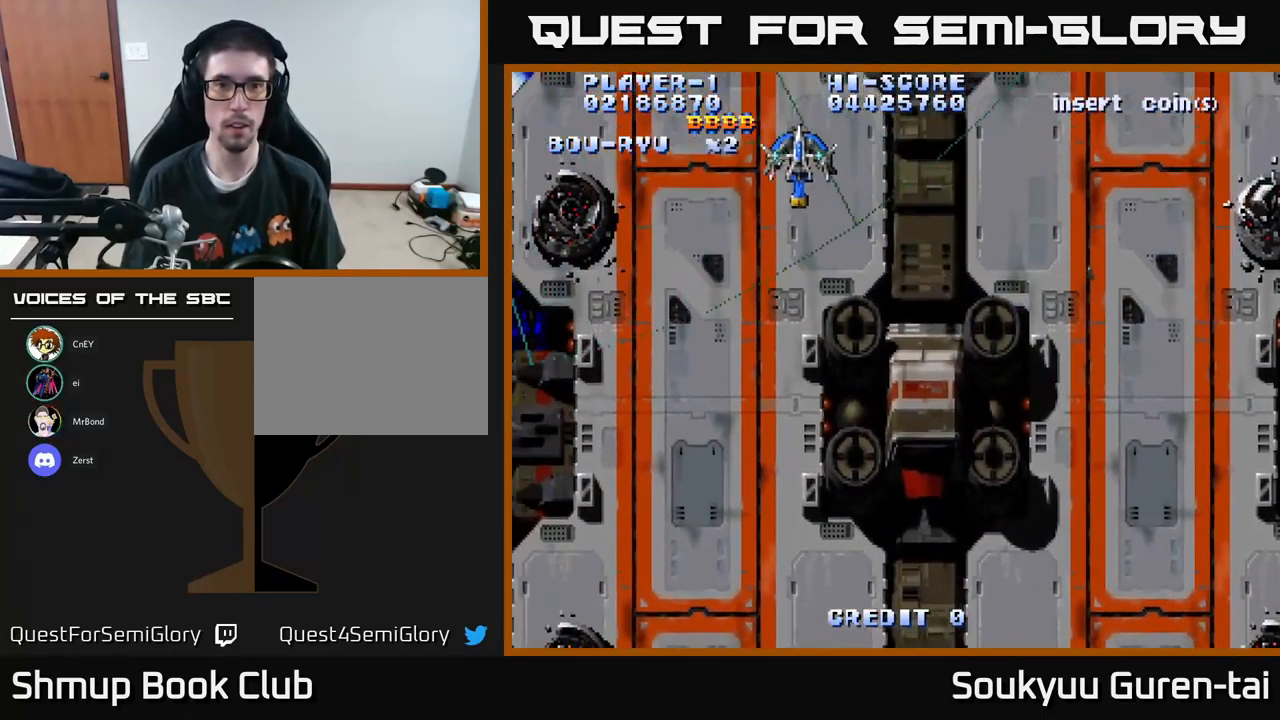
{"buttons": ["A", "DPAD_RIGHT"], "left_stick": "center", "right_stick": "center", "events": [[183, "DPAD_LEFT", "up"], [217, "DPAD_RIGHT", "down"]]}
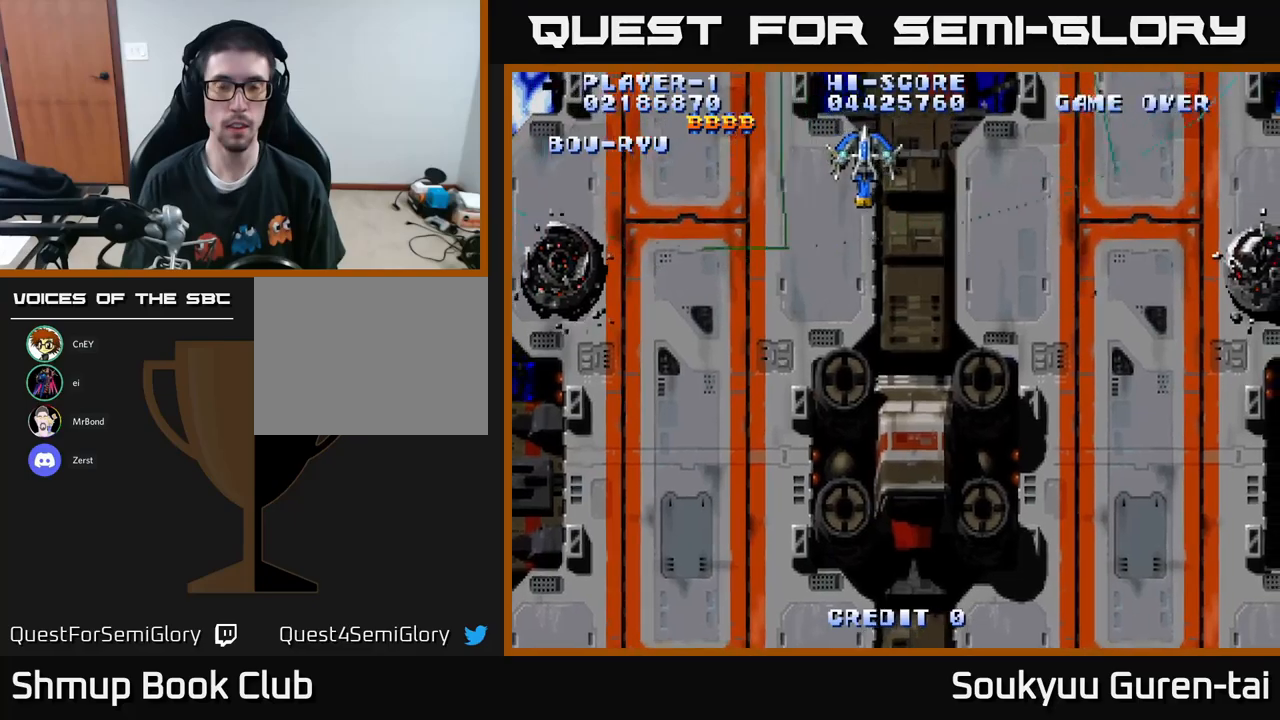
{"buttons": ["A", "DPAD_RIGHT"], "left_stick": "center", "right_stick": "center", "events": []}
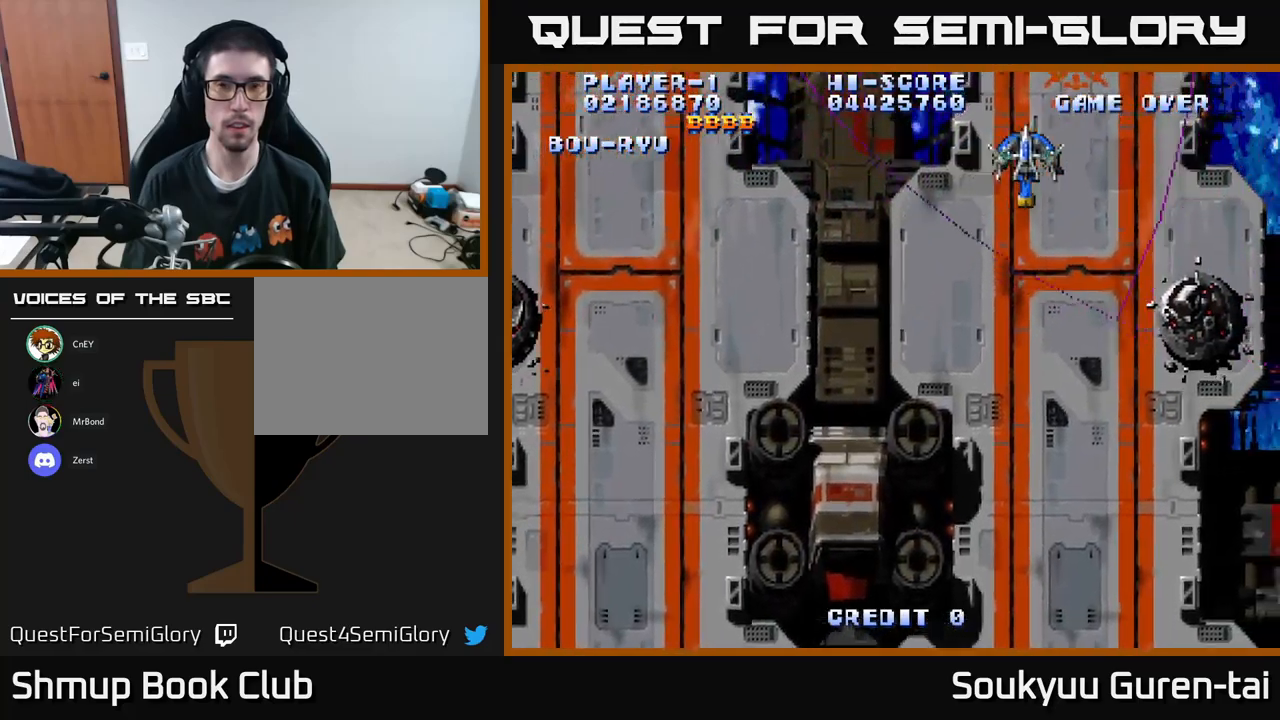
{"buttons": ["DPAD_LEFT"], "left_stick": "center", "right_stick": "center", "events": [[50, "DPAD_RIGHT", "up"], [67, "DPAD_LEFT", "down"], [484, "A", "up"]]}
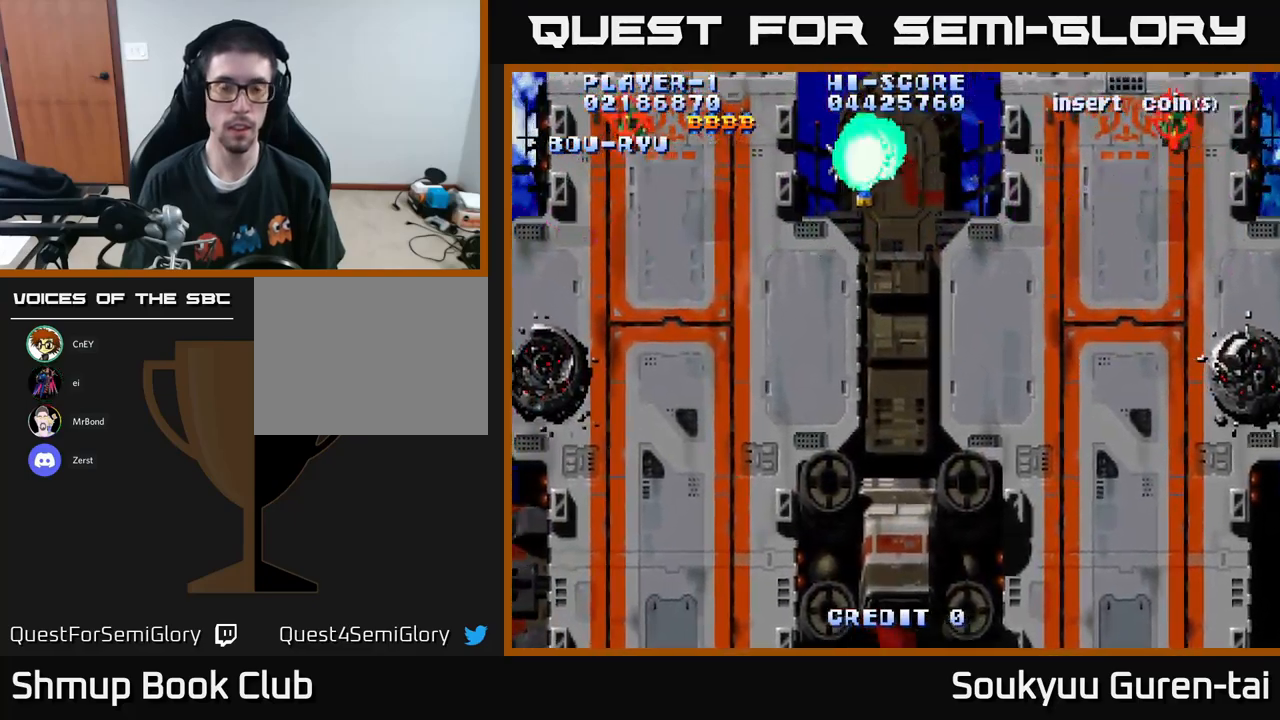
{"buttons": ["A", "DPAD_DOWN"], "left_stick": "center", "right_stick": "center", "events": [[50, "A", "down"], [100, "DPAD_DOWN", "down"], [117, "DPAD_LEFT", "up"], [217, "DPAD_RIGHT", "down"], [317, "DPAD_RIGHT", "up"]]}
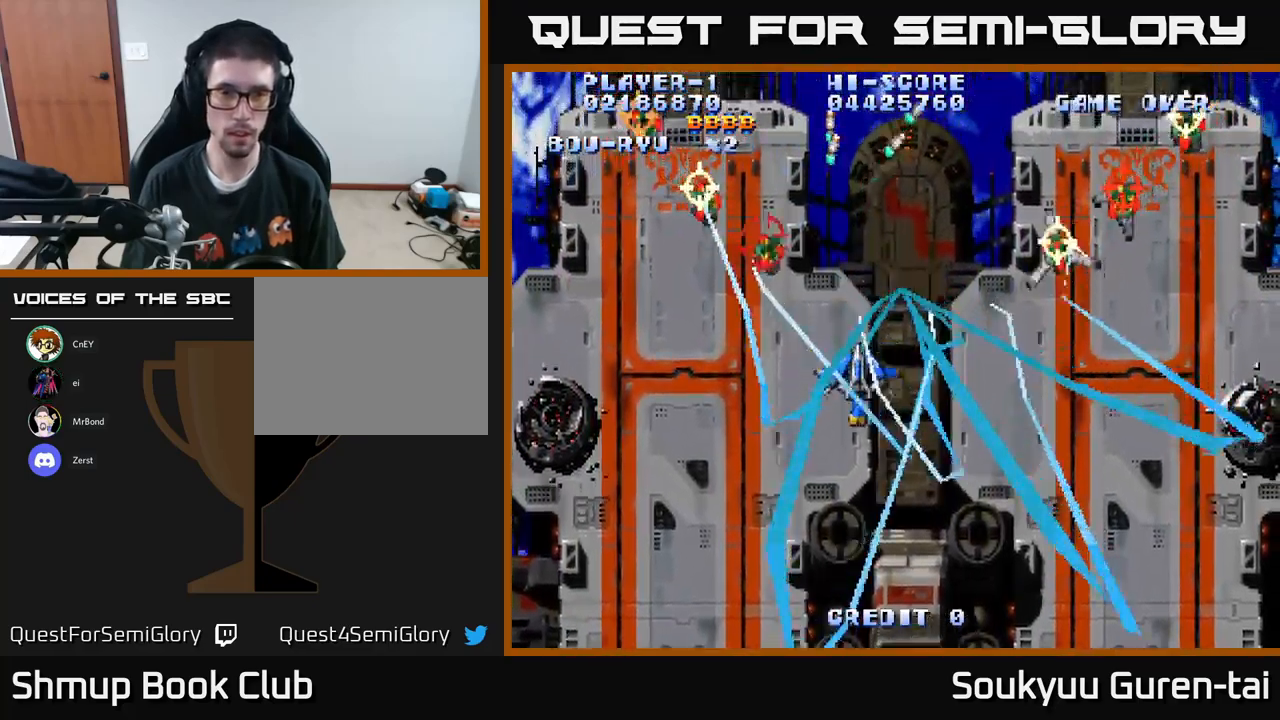
{"buttons": ["A", "DPAD_UP", "DPAD_LEFT"], "left_stick": "center", "right_stick": "center", "events": [[200, "DPAD_LEFT", "down"], [217, "DPAD_DOWN", "up"], [284, "DPAD_UP", "down"]]}
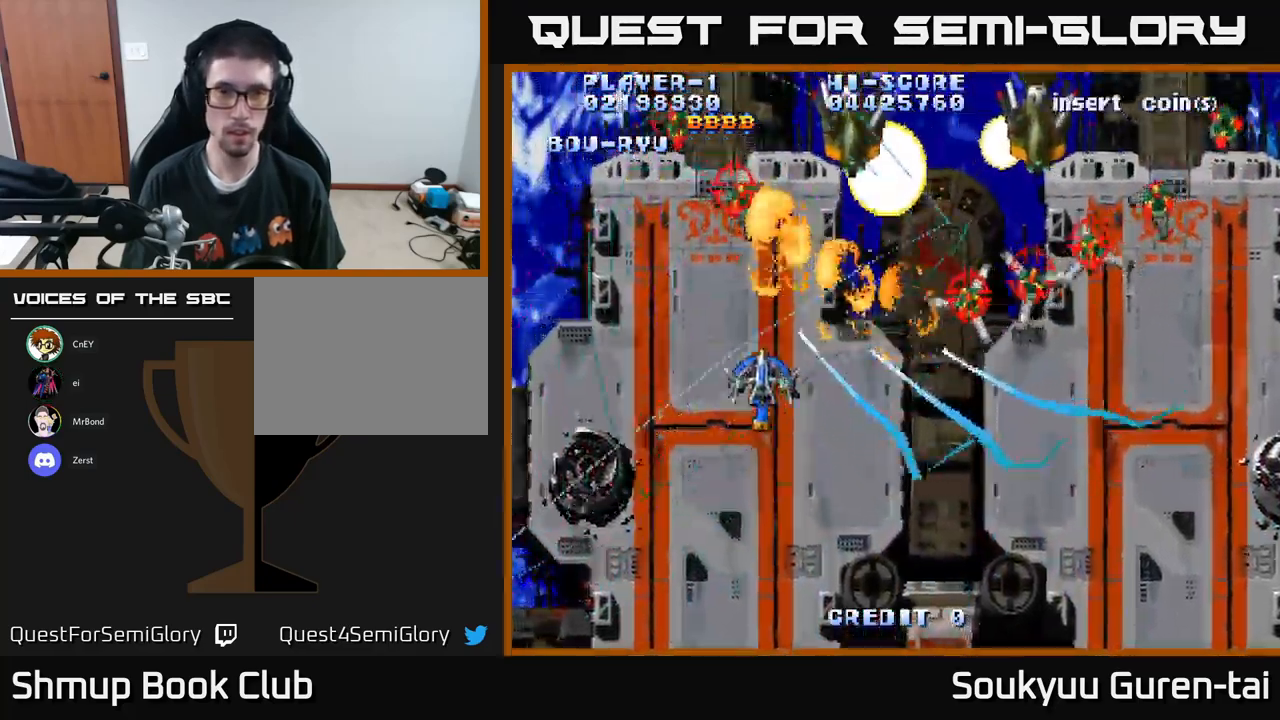
{"buttons": ["A", "DPAD_DOWN", "DPAD_RIGHT"], "left_stick": "center", "right_stick": "center", "events": [[117, "DPAD_UP", "up"], [234, "DPAD_LEFT", "up"], [250, "DPAD_DOWN", "down"], [267, "DPAD_RIGHT", "down"]]}
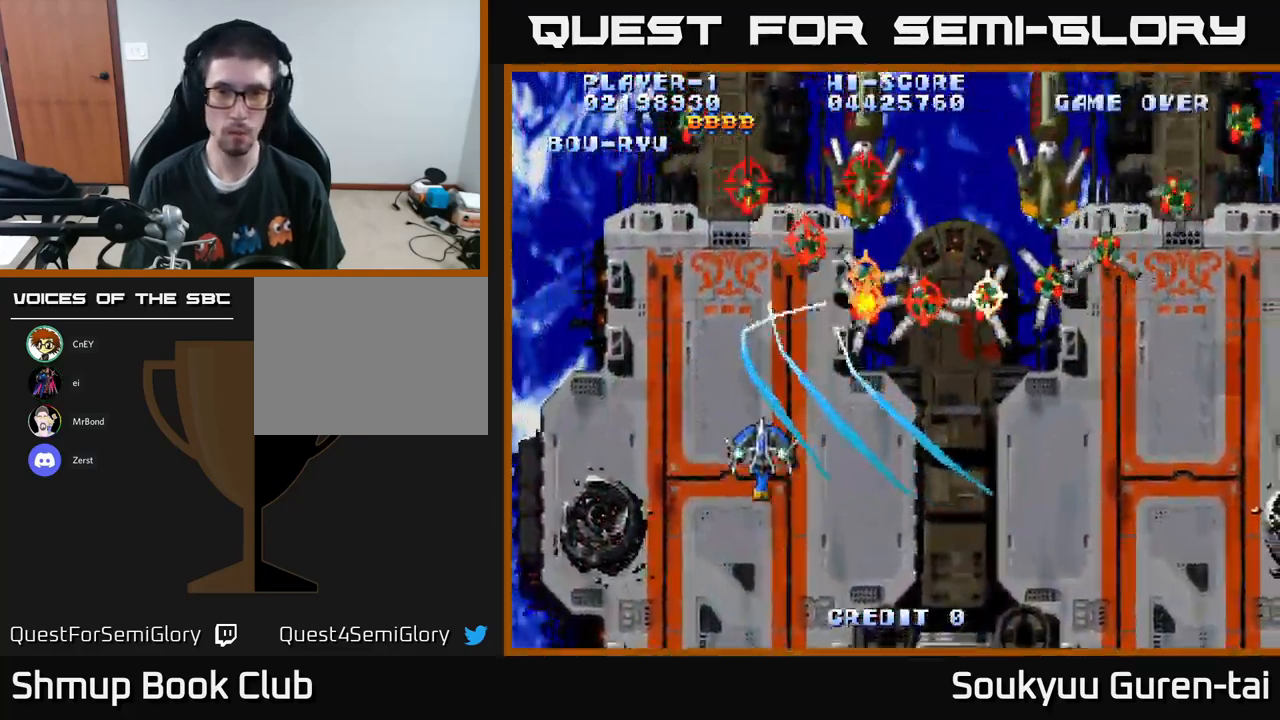
{"buttons": ["A", "DPAD_DOWN", "DPAD_RIGHT"], "left_stick": "center", "right_stick": "center", "events": [[50, "DPAD_DOWN", "up"], [200, "DPAD_UP", "down"], [284, "DPAD_UP", "up"], [300, "A", "up"], [384, "A", "down"], [484, "DPAD_DOWN", "down"]]}